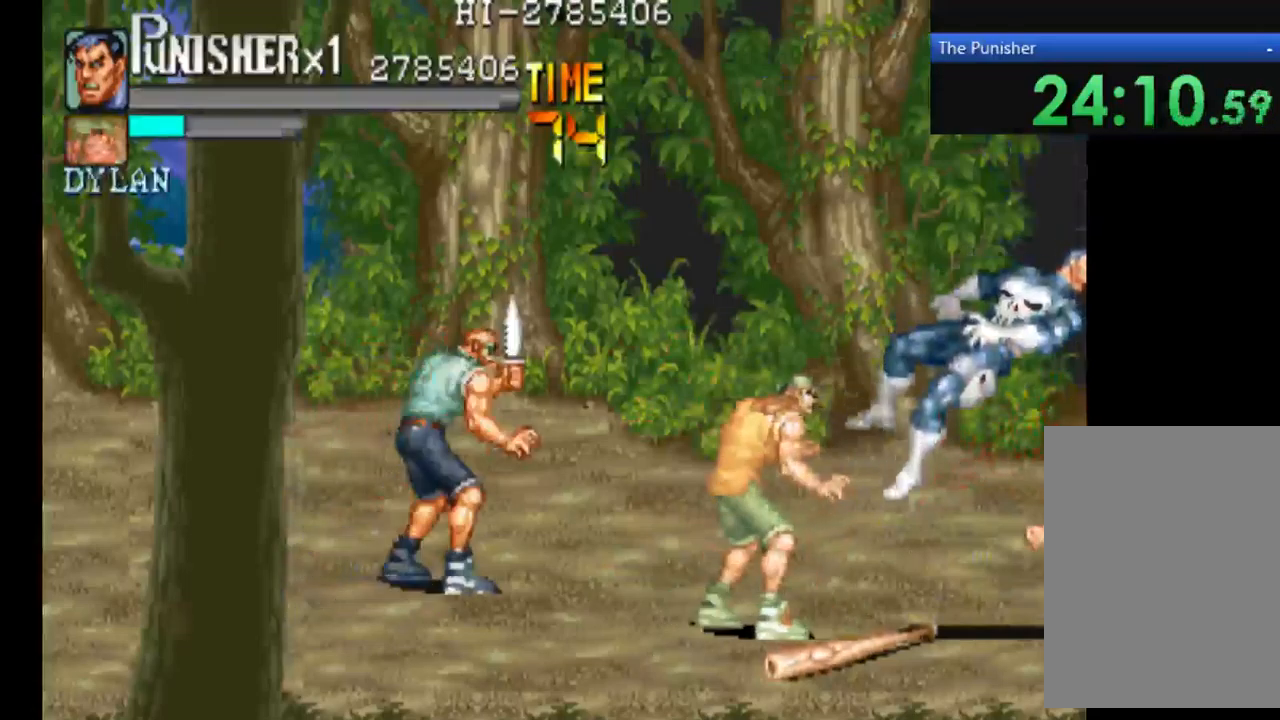
Gameplay with a controller (Xbox layout); each line is a JSON object with the inputs held at the frame after it. "events" lists button and stick changes between this image and that frame as [ms after this image, input, new state], when the widget could be followed in between. Not read: L3 R3.
{"buttons": [], "left_stick": "center", "right_stick": "center", "events": [[100, "X", "down"], [233, "X", "up"], [400, "A", "up"]]}
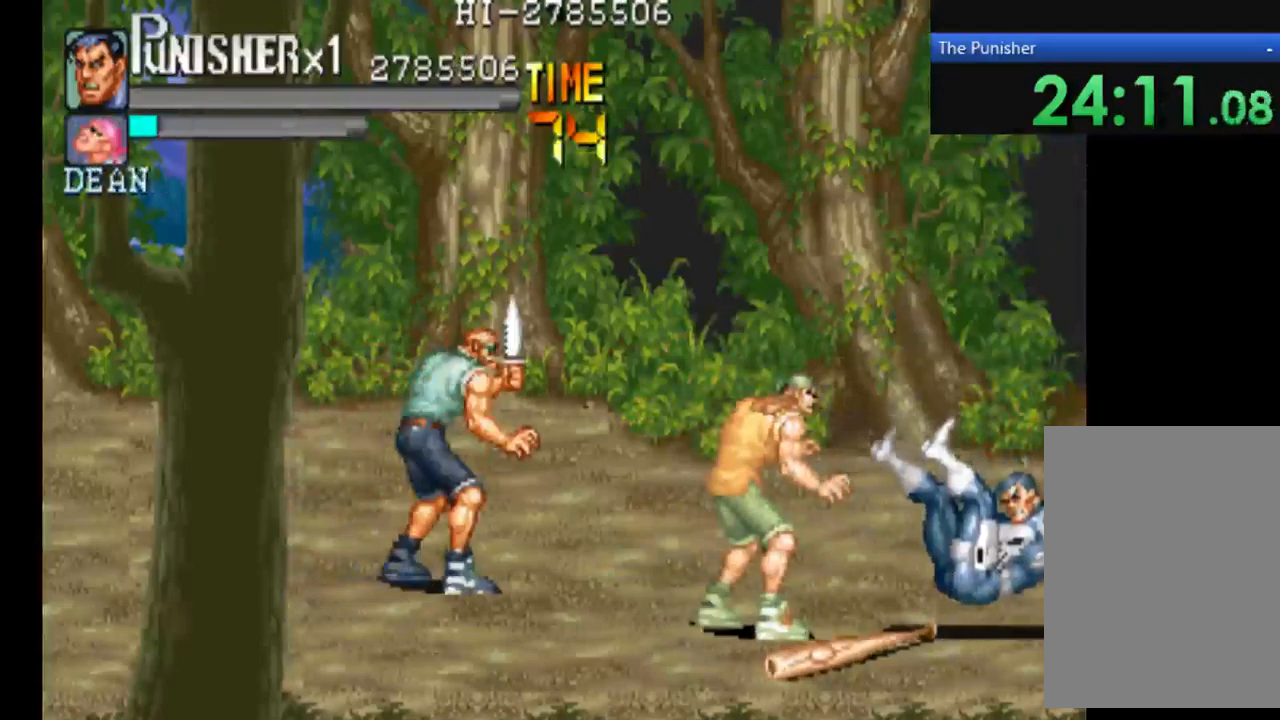
{"buttons": [], "left_stick": "center", "right_stick": "center", "events": []}
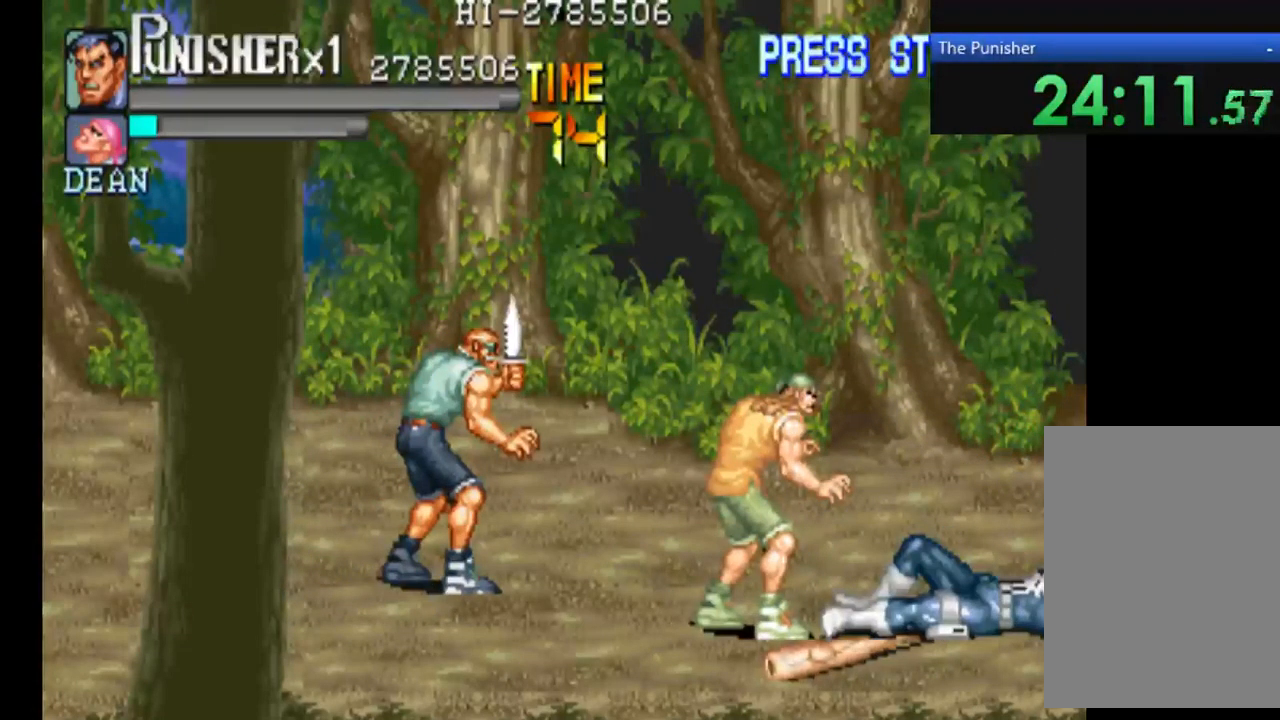
{"buttons": [], "left_stick": "center", "right_stick": "center", "events": []}
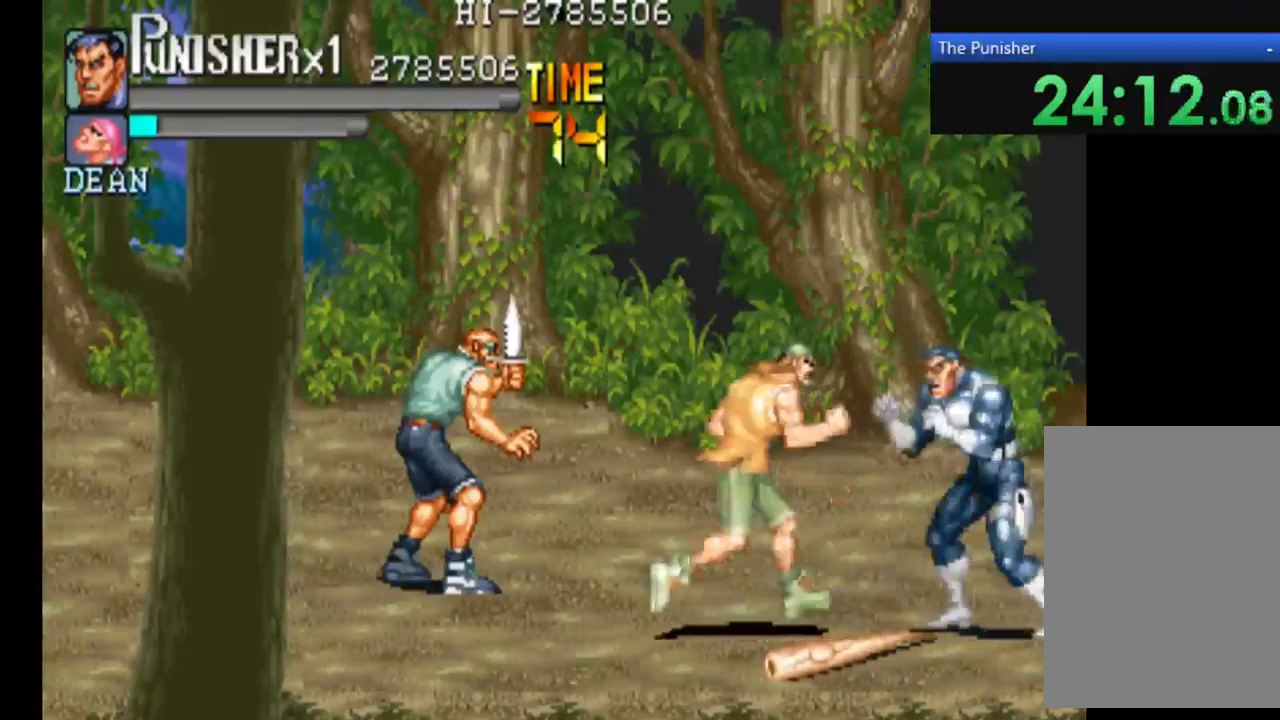
{"buttons": ["A", "X"], "left_stick": "center", "right_stick": "center", "events": [[100, "A", "down"], [300, "A", "up"], [367, "A", "down"], [367, "X", "down"]]}